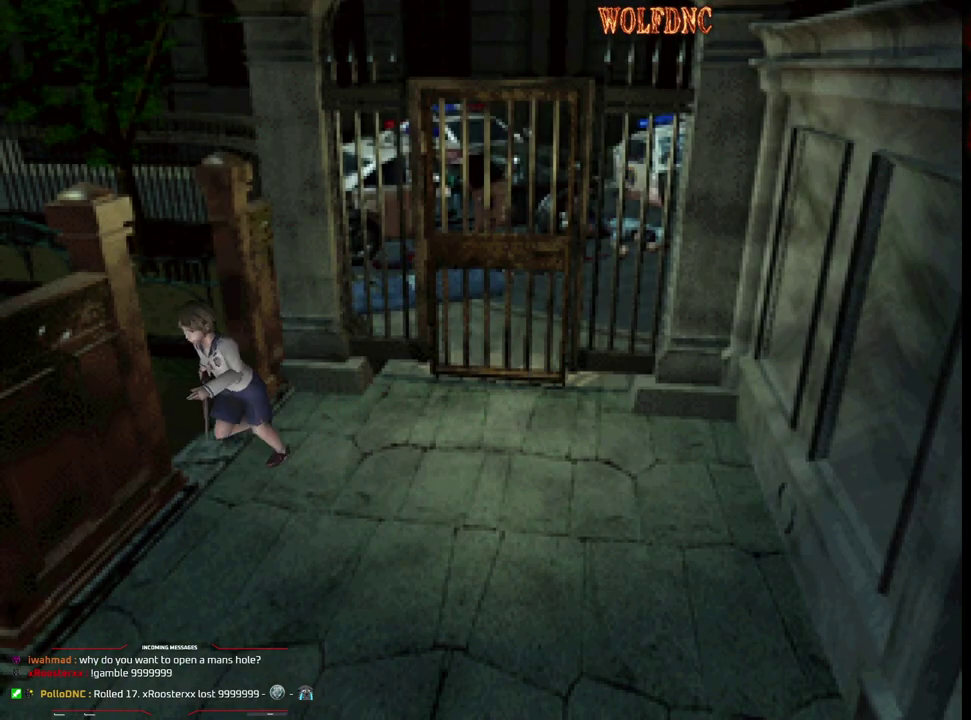
Gameplay with a controller (PlayStation layout); each line is a JSON object with the inputs held at the frame after it. "events" lists button and stick changes between this image and that frame as [ms after this image, input, new state], when the widget could be followed in between. Not read: L3 R3.
{"buttons": ["SQUARE", "DPAD_UP"], "events": [[300, "DPAD_LEFT", "up"], [300, "DPAD_RIGHT", "down"], [483, "DPAD_RIGHT", "up"]]}
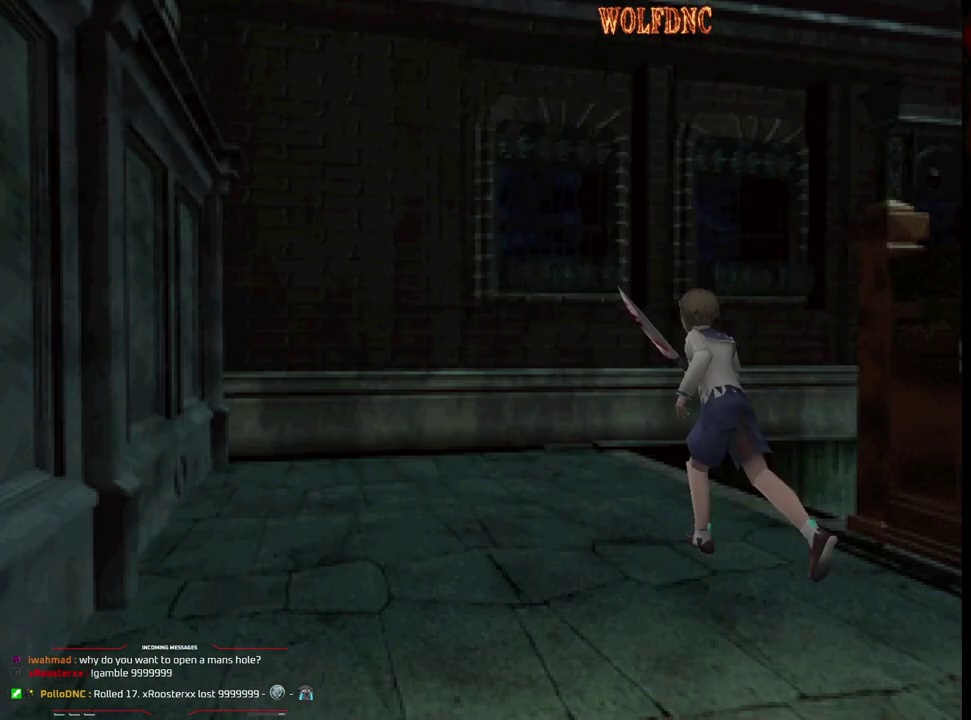
{"buttons": ["SQUARE", "DPAD_UP", "DPAD_RIGHT"], "events": [[267, "DPAD_RIGHT", "down"]]}
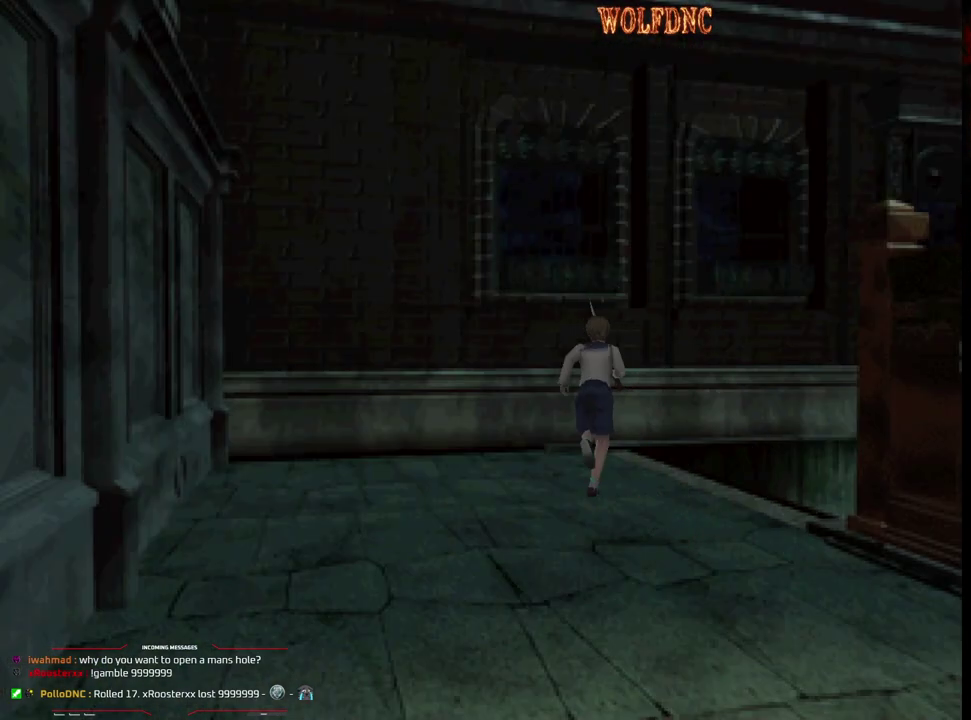
{"buttons": ["CROSS", "SQUARE", "DPAD_UP"], "events": [[283, "CROSS", "down"], [417, "DPAD_RIGHT", "up"]]}
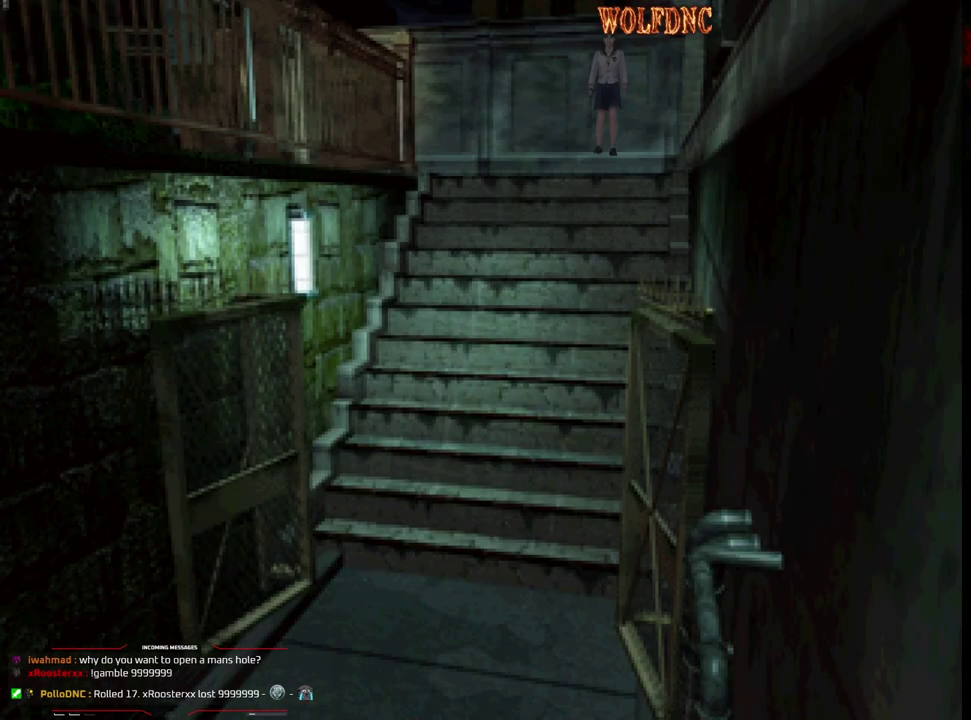
{"buttons": [], "events": [[17, "CROSS", "up"], [67, "CROSS", "down"], [167, "CROSS", "up"], [200, "DPAD_UP", "up"], [250, "SQUARE", "up"]]}
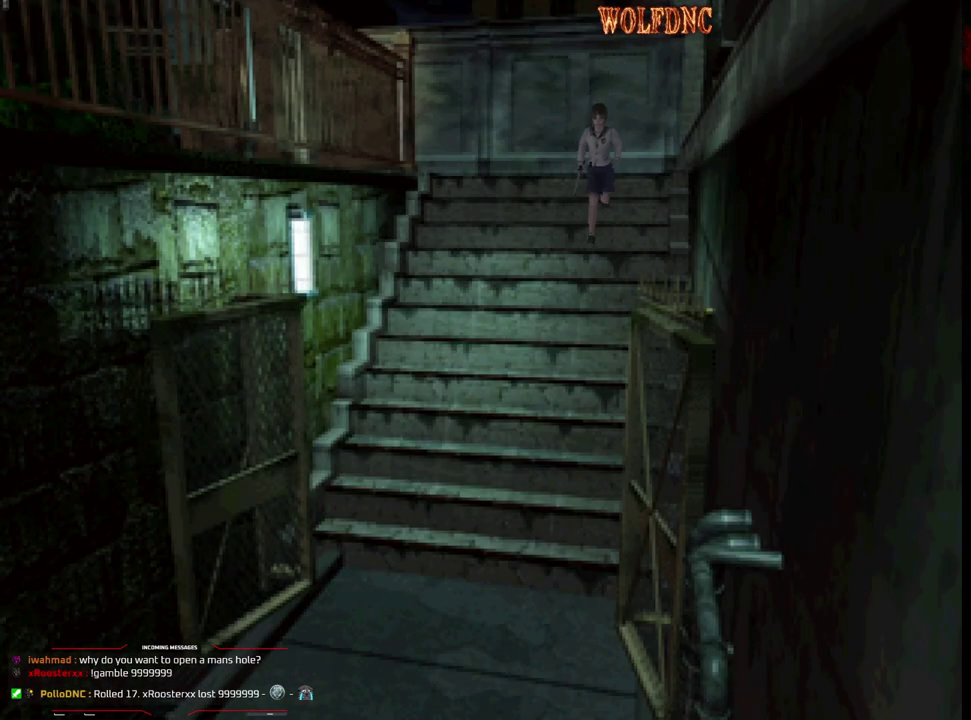
{"buttons": [], "events": []}
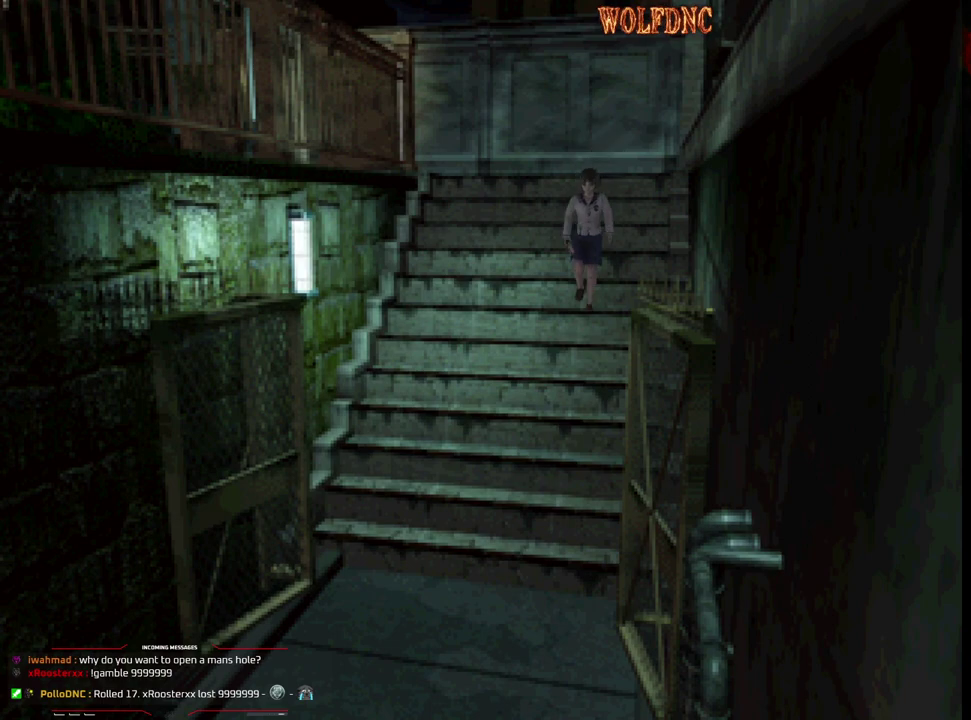
{"buttons": [], "events": []}
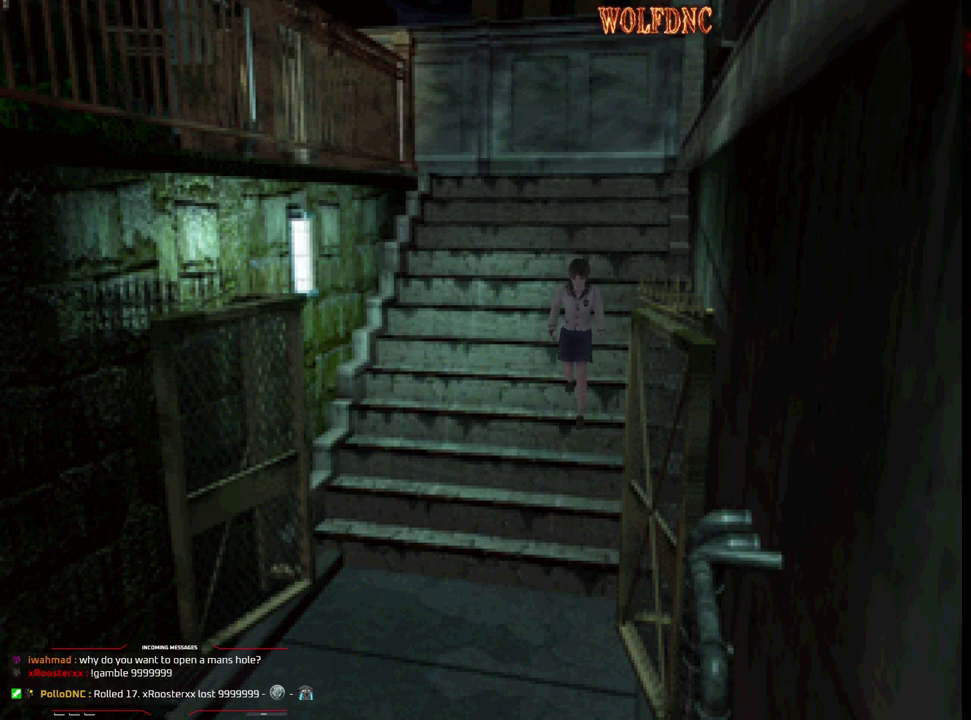
{"buttons": ["DPAD_UP"], "events": [[350, "DPAD_UP", "down"]]}
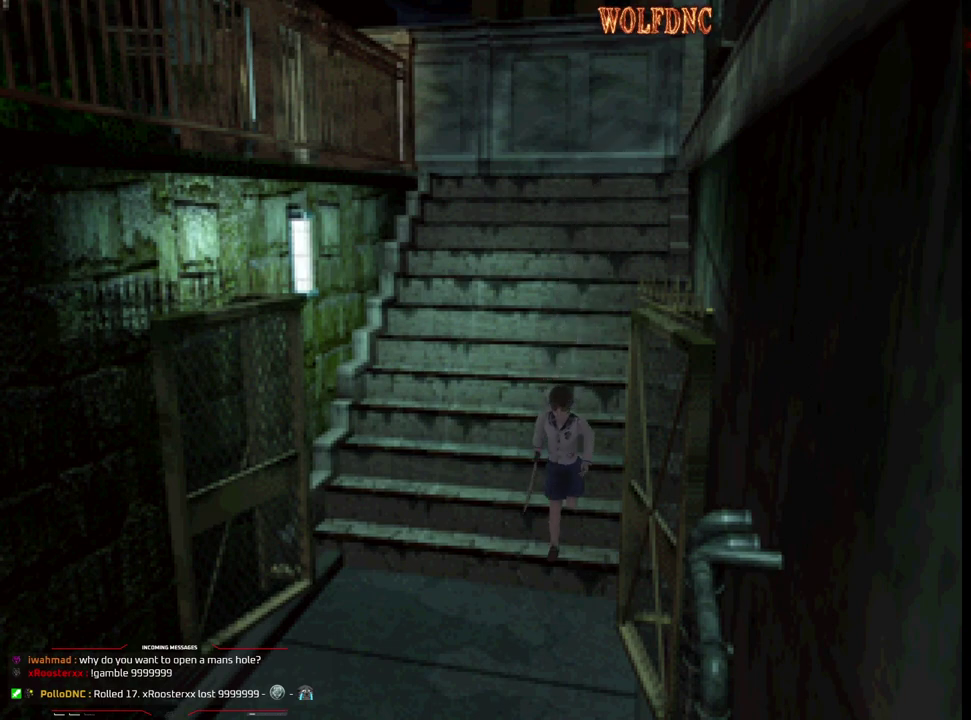
{"buttons": ["SQUARE", "DPAD_UP"], "events": [[133, "SQUARE", "down"]]}
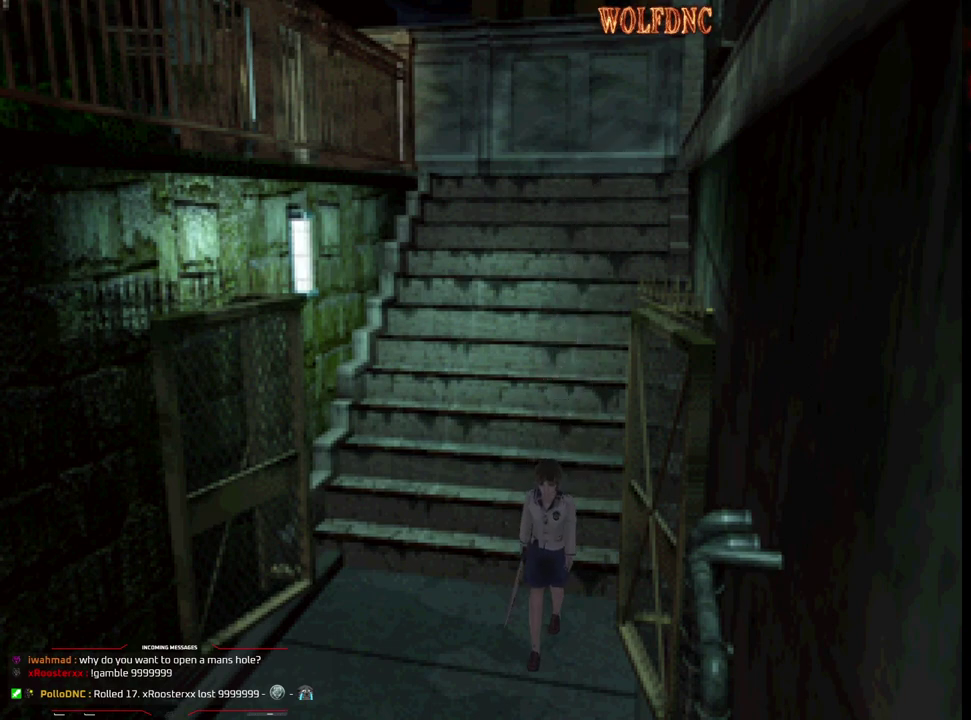
{"buttons": ["SQUARE", "DPAD_UP"], "events": []}
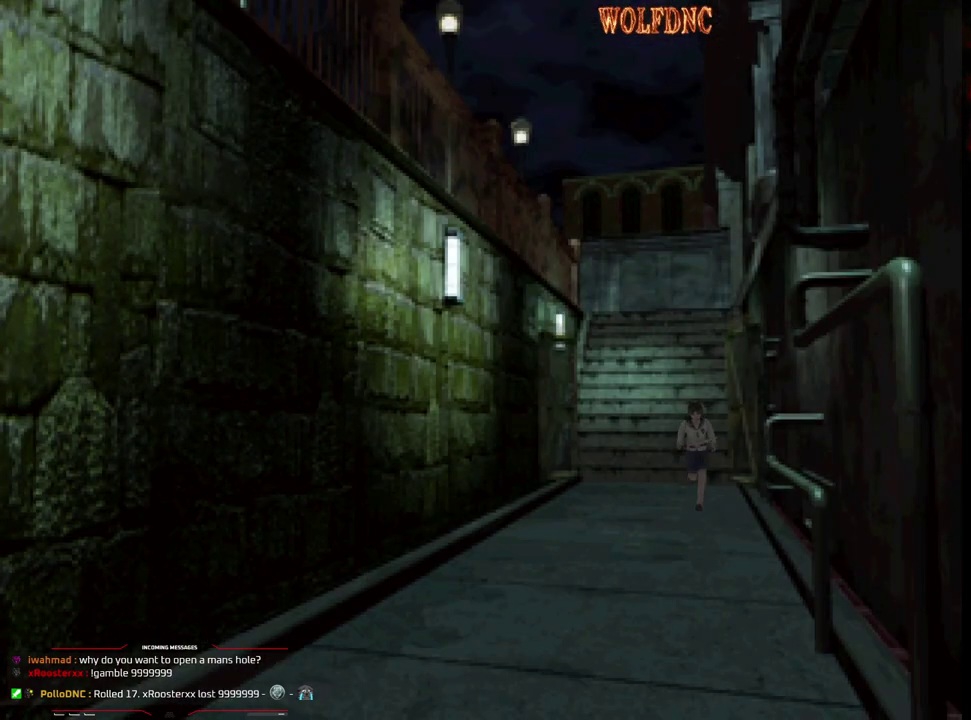
{"buttons": ["CROSS", "SQUARE", "DPAD_UP"], "events": [[167, "DPAD_RIGHT", "down"], [250, "CROSS", "down"], [250, "DPAD_RIGHT", "up"]]}
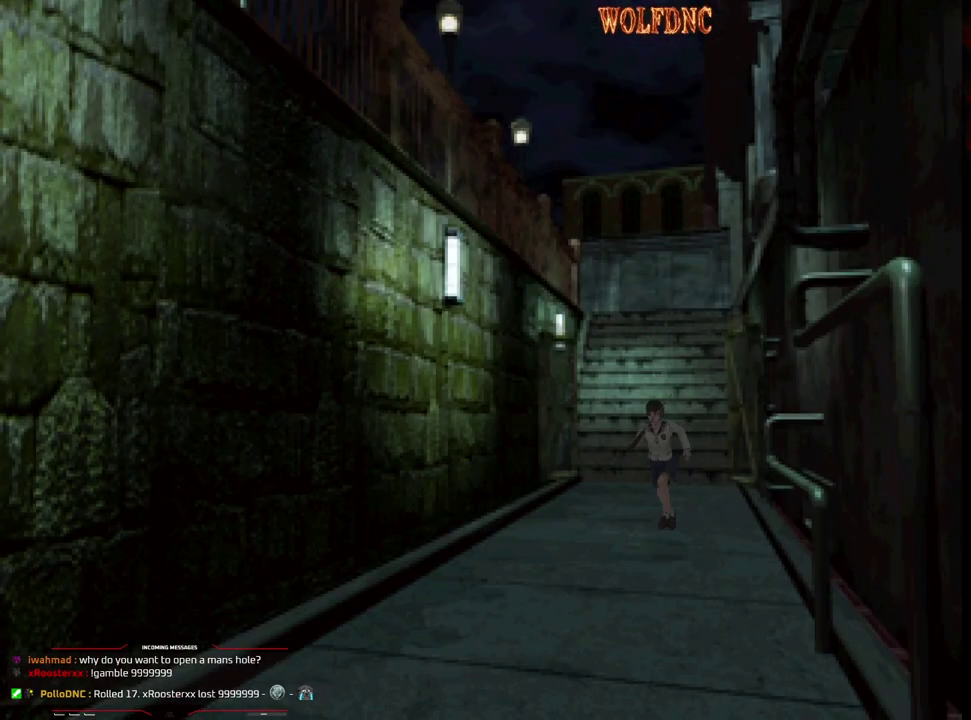
{"buttons": ["CROSS", "SQUARE", "DPAD_UP"], "events": [[133, "CROSS", "up"], [217, "CROSS", "down"], [367, "CROSS", "up"], [450, "CROSS", "down"]]}
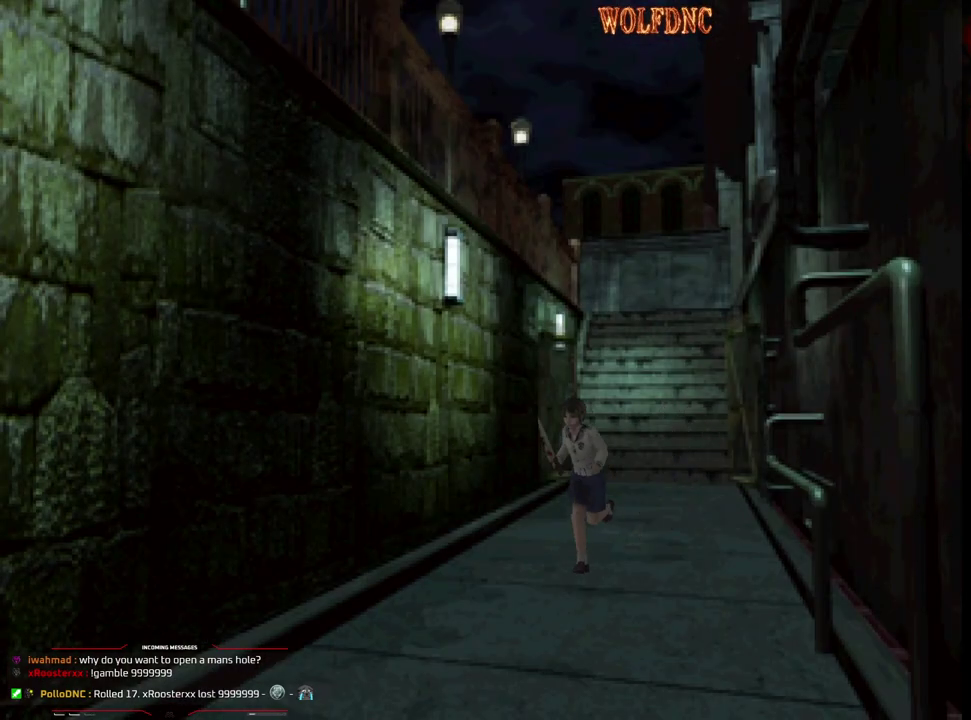
{"buttons": ["CROSS", "SQUARE", "DPAD_UP"], "events": [[100, "CROSS", "up"], [150, "CROSS", "down"], [233, "CROSS", "up"], [333, "CROSS", "down"]]}
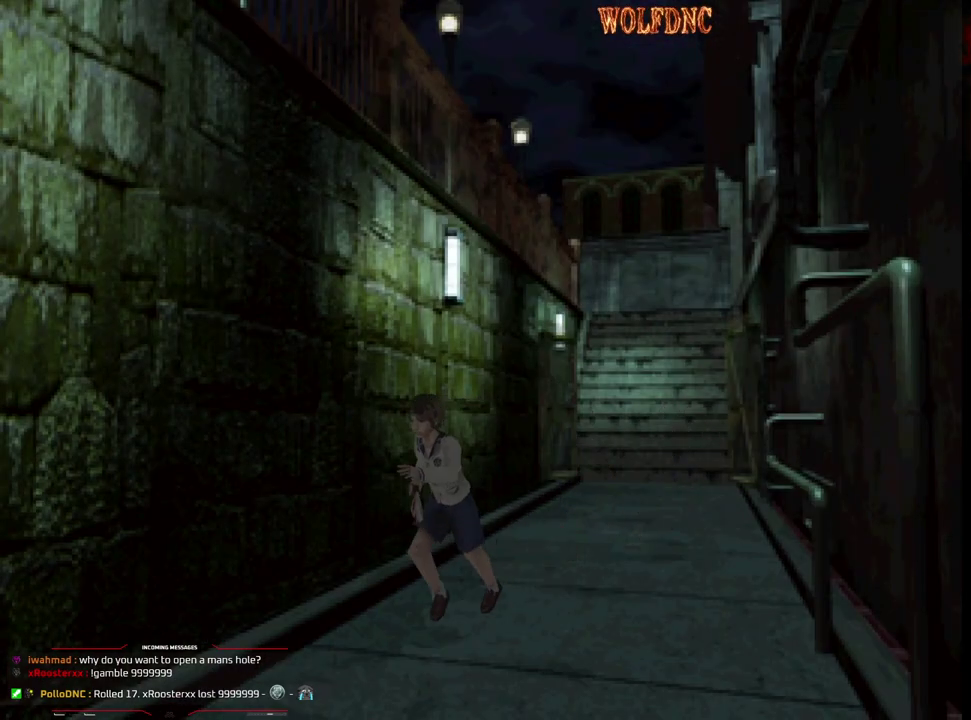
{"buttons": ["SQUARE", "DPAD_UP"], "events": [[117, "CROSS", "up"], [117, "DPAD_LEFT", "down"], [167, "CROSS", "down"], [300, "CROSS", "up"], [350, "CROSS", "down"], [350, "DPAD_LEFT", "up"], [483, "CROSS", "up"]]}
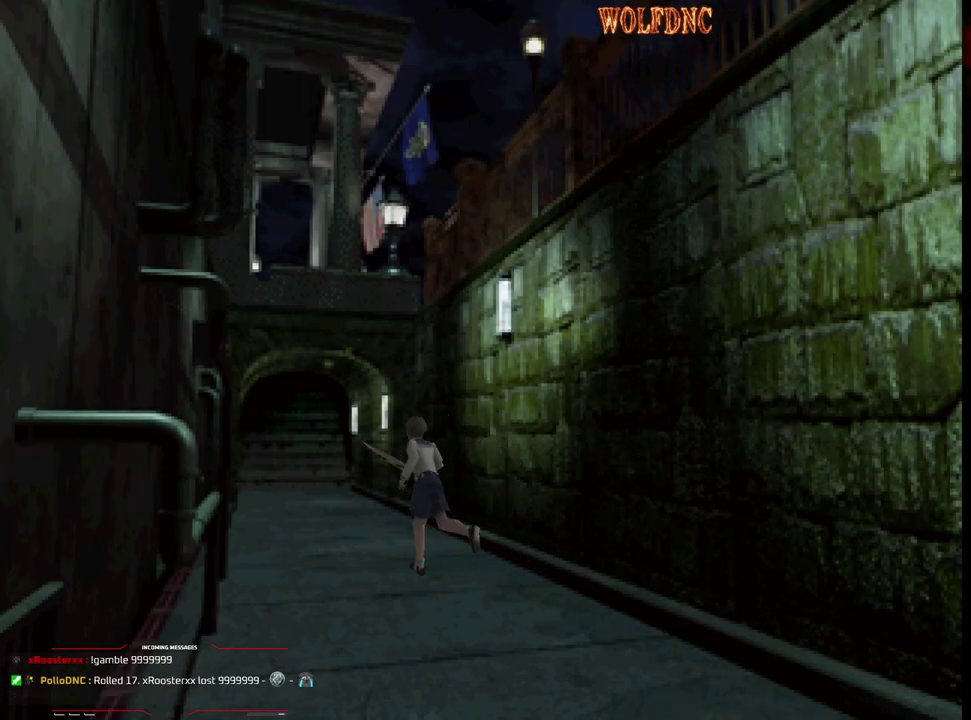
{"buttons": ["CROSS", "SQUARE", "DPAD_UP"], "events": [[33, "CROSS", "down"], [167, "CROSS", "up"], [217, "CROSS", "down"], [300, "DPAD_RIGHT", "down"], [367, "CROSS", "up"], [417, "CROSS", "down"], [417, "DPAD_RIGHT", "up"]]}
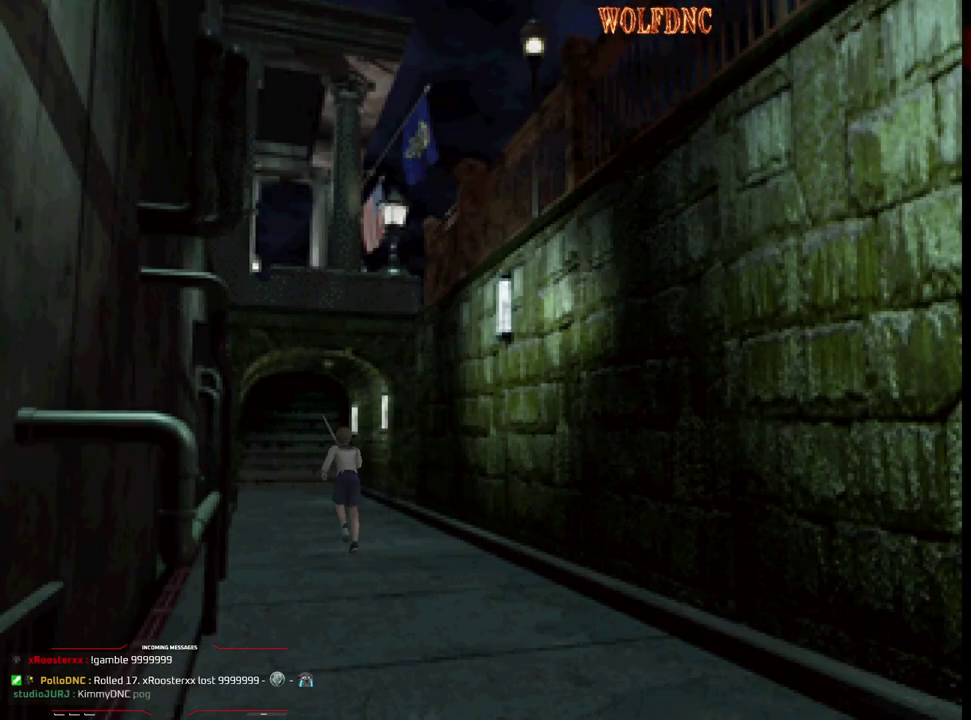
{"buttons": ["CROSS", "SQUARE", "DPAD_UP"], "events": [[50, "CROSS", "up"], [100, "CROSS", "down"], [233, "CROSS", "up"], [283, "CROSS", "down"]]}
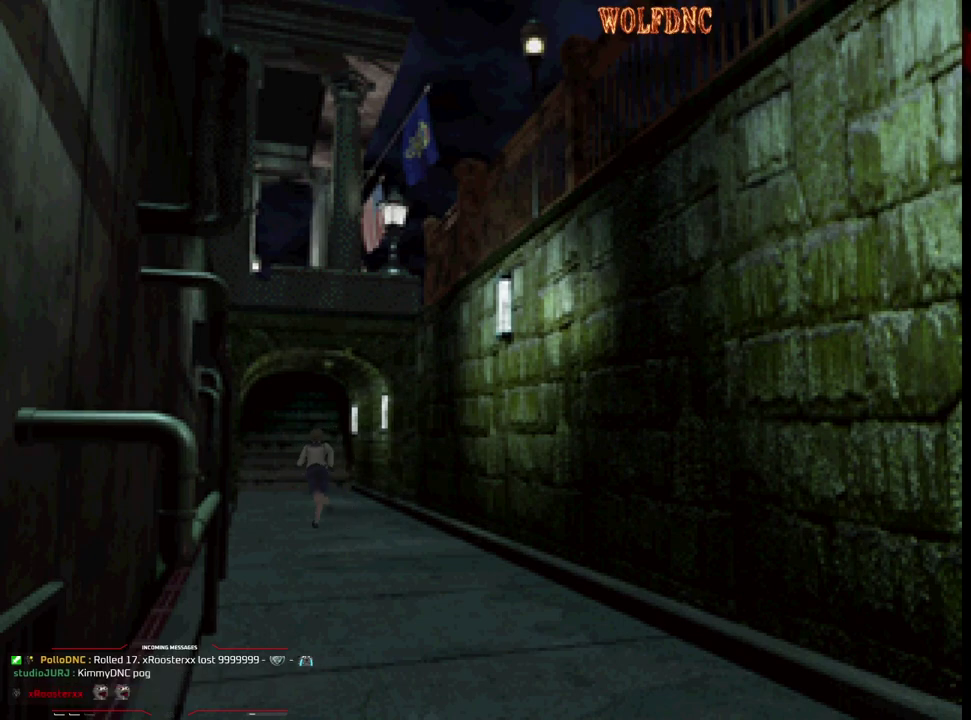
{"buttons": ["SQUARE", "DPAD_UP"], "events": [[67, "CROSS", "up"], [117, "CROSS", "down"], [250, "CROSS", "up"], [350, "CROSS", "down"], [483, "CROSS", "up"]]}
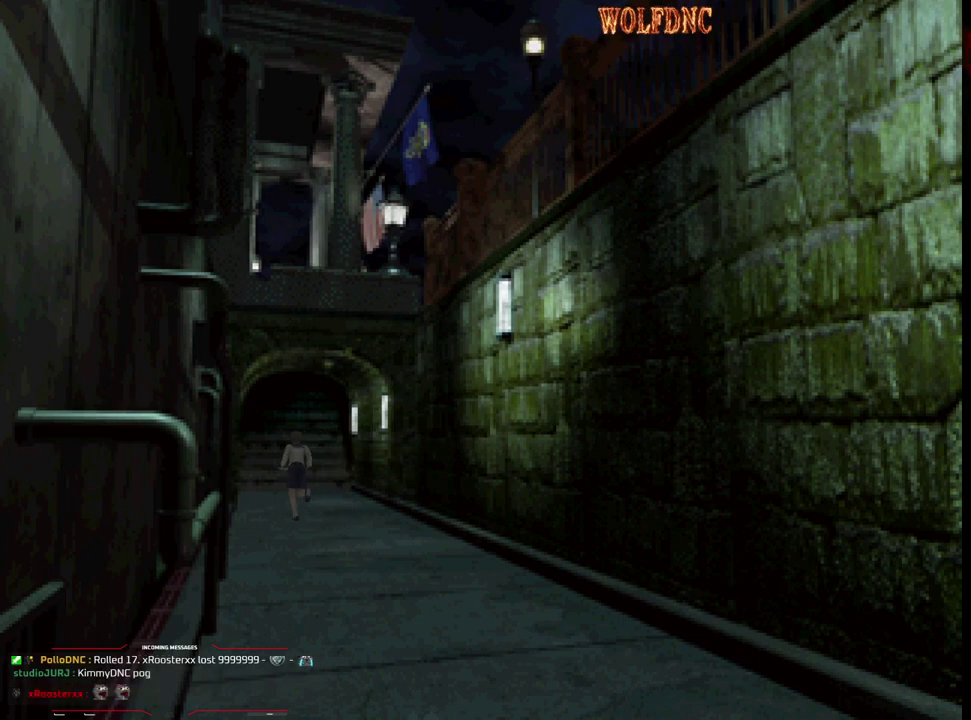
{"buttons": ["SQUARE", "DPAD_UP"], "events": [[33, "CROSS", "down"], [167, "CROSS", "up"], [217, "CROSS", "down"], [317, "CROSS", "up"]]}
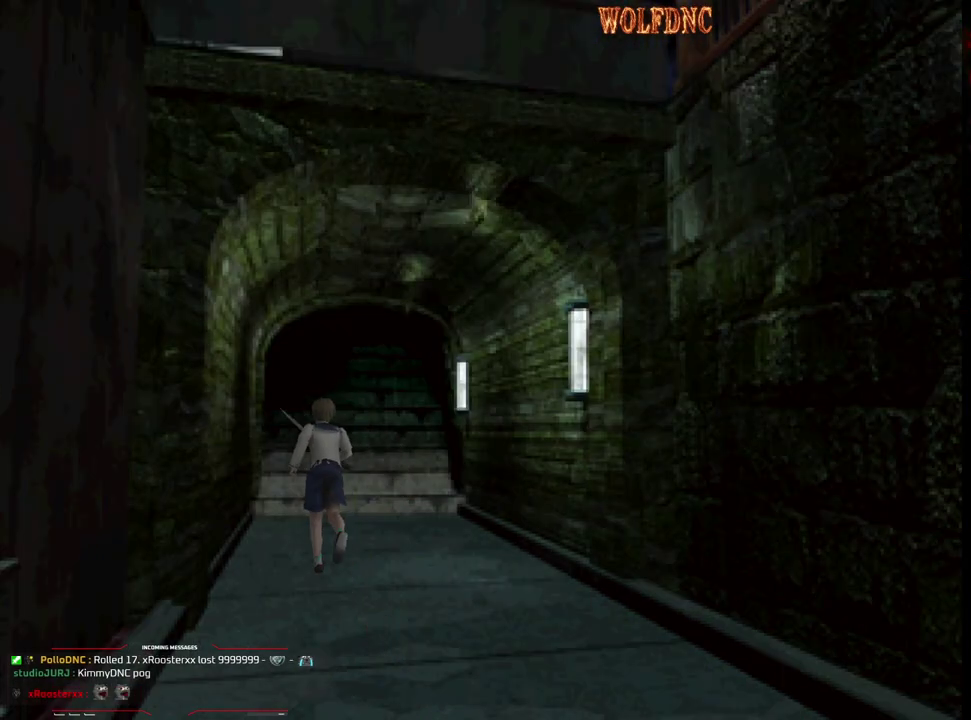
{"buttons": ["CROSS", "SQUARE", "DPAD_UP"], "events": [[183, "DPAD_RIGHT", "down"], [233, "DPAD_RIGHT", "up"], [283, "CROSS", "down"]]}
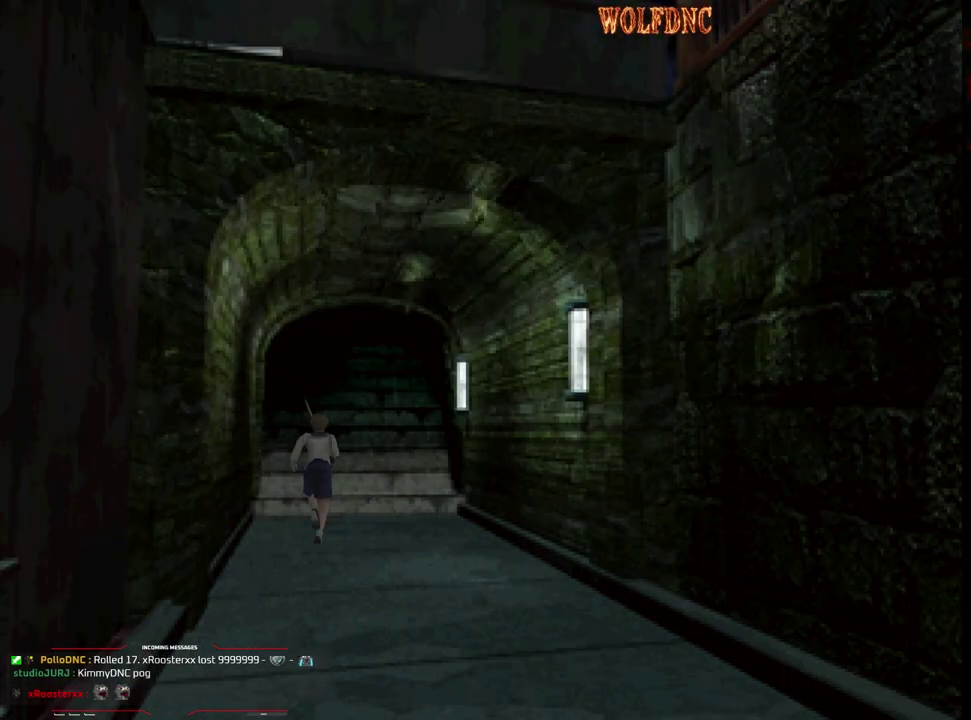
{"buttons": ["CROSS", "SQUARE", "DPAD_UP"], "events": [[17, "CROSS", "up"], [67, "CROSS", "down"], [150, "CROSS", "up"], [200, "CROSS", "down"], [250, "CROSS", "up"], [300, "CROSS", "down"]]}
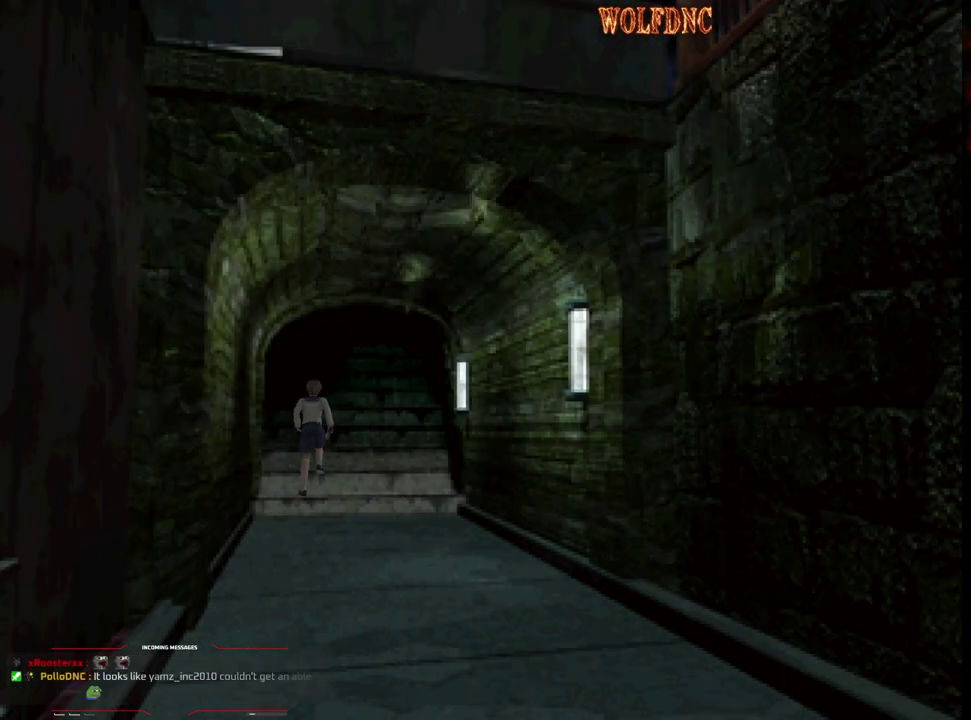
{"buttons": [], "events": [[133, "CROSS", "up"], [267, "SQUARE", "up"], [450, "DPAD_UP", "up"]]}
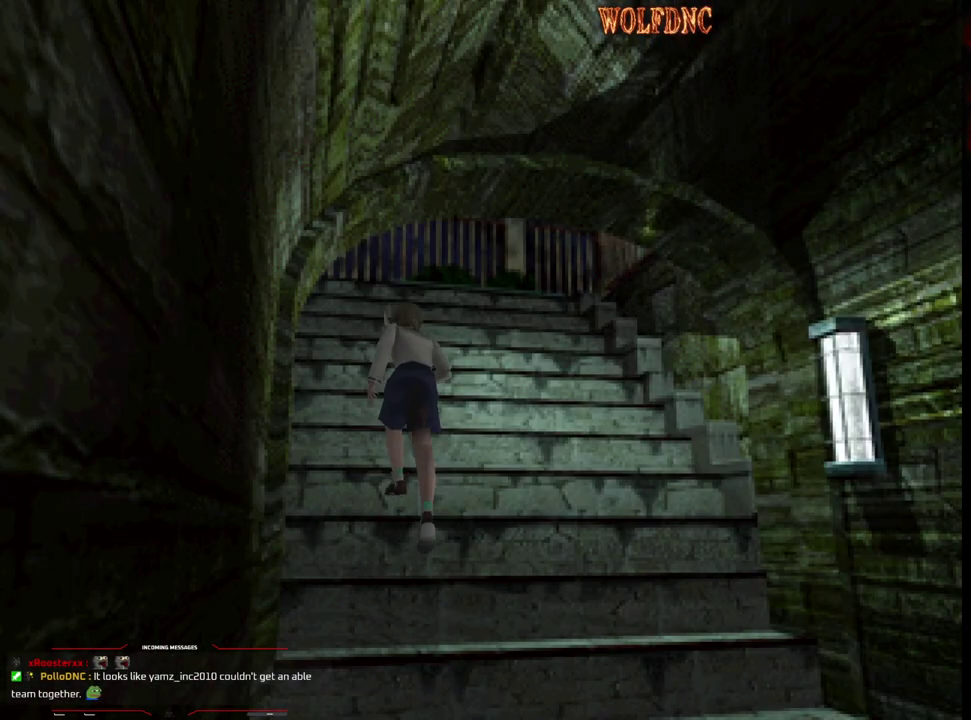
{"buttons": [], "events": []}
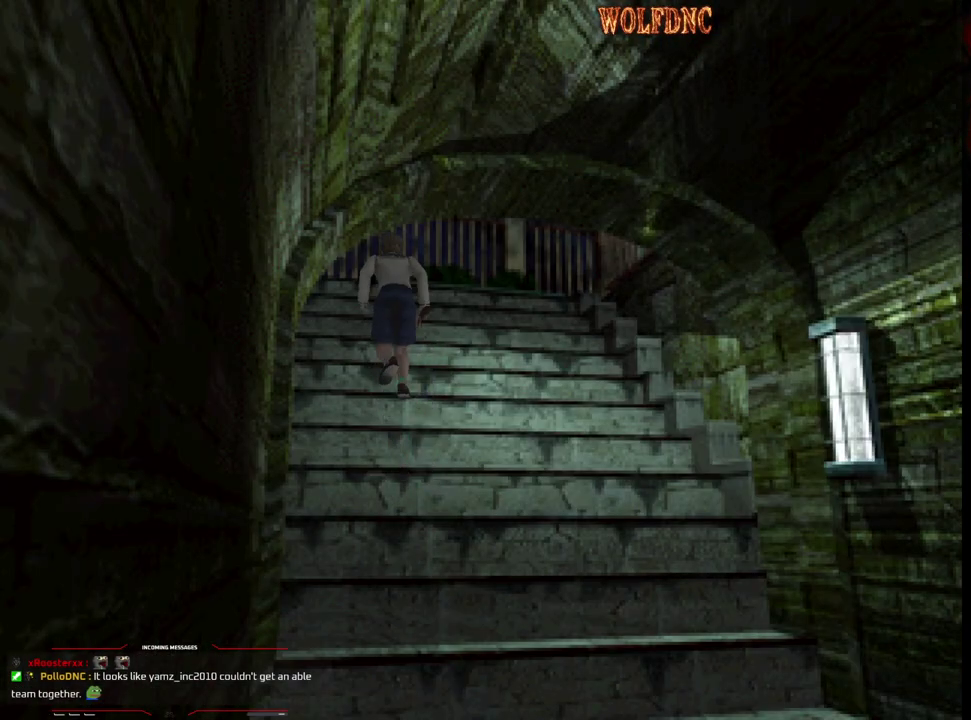
{"buttons": [], "events": []}
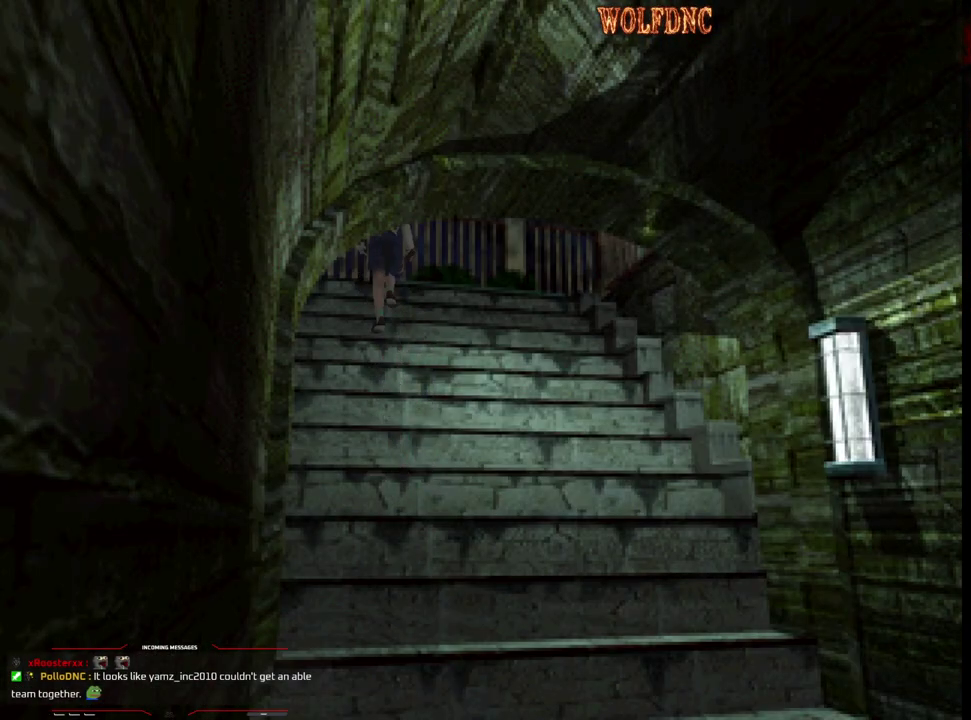
{"buttons": ["DPAD_UP"], "events": [[450, "DPAD_UP", "down"]]}
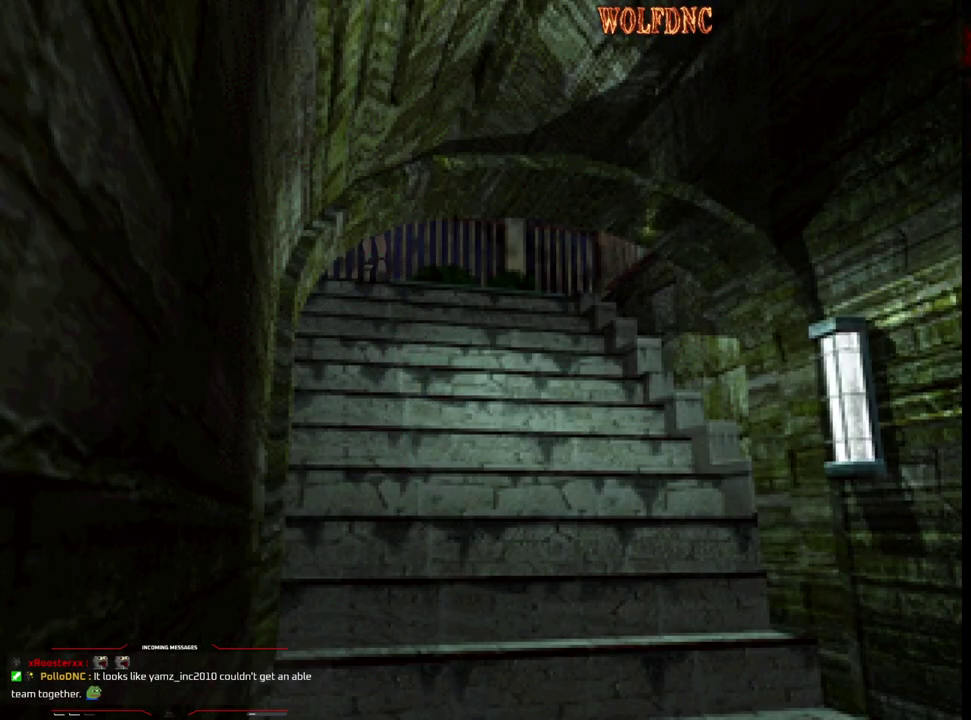
{"buttons": ["SQUARE", "DPAD_UP", "DPAD_RIGHT"], "events": [[183, "SQUARE", "down"], [383, "DPAD_RIGHT", "down"]]}
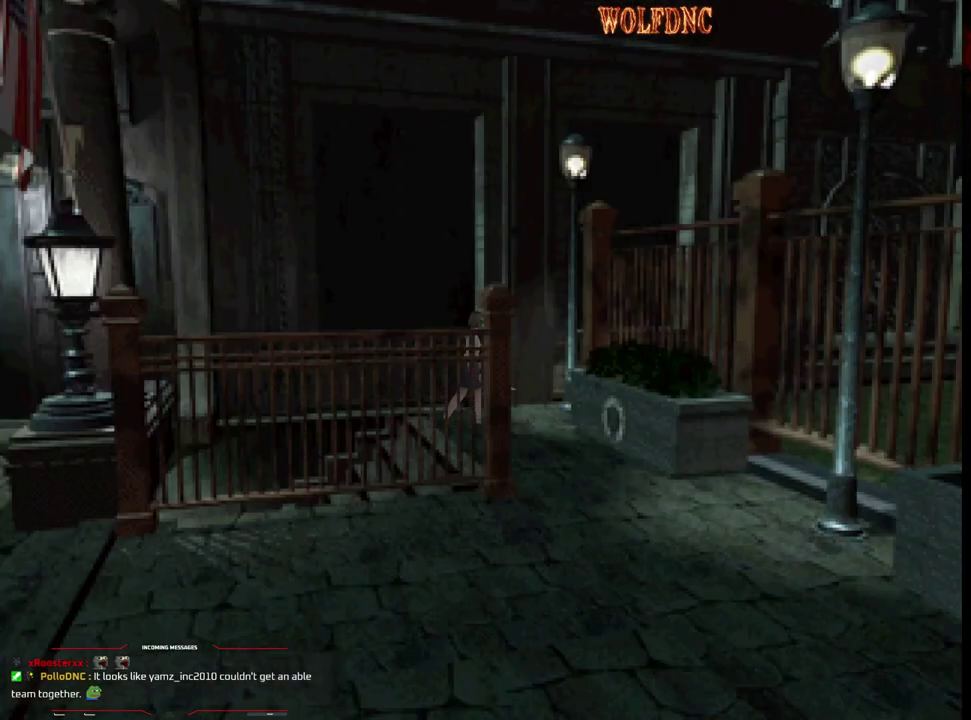
{"buttons": ["SQUARE", "DPAD_UP", "DPAD_RIGHT"], "events": []}
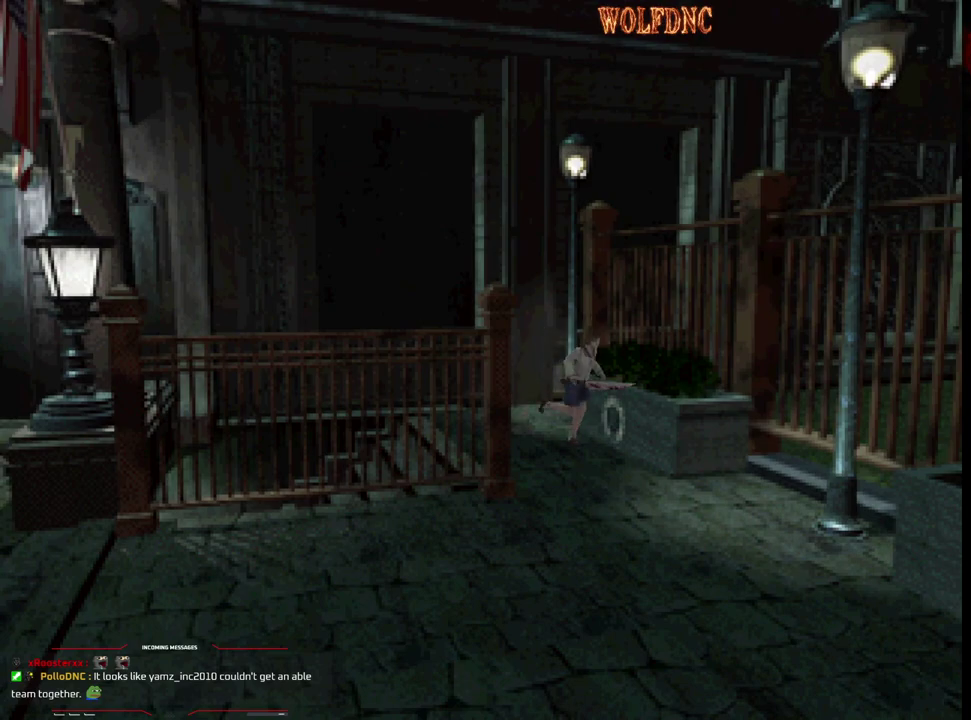
{"buttons": ["SQUARE", "DPAD_UP"], "events": [[500, "DPAD_RIGHT", "up"]]}
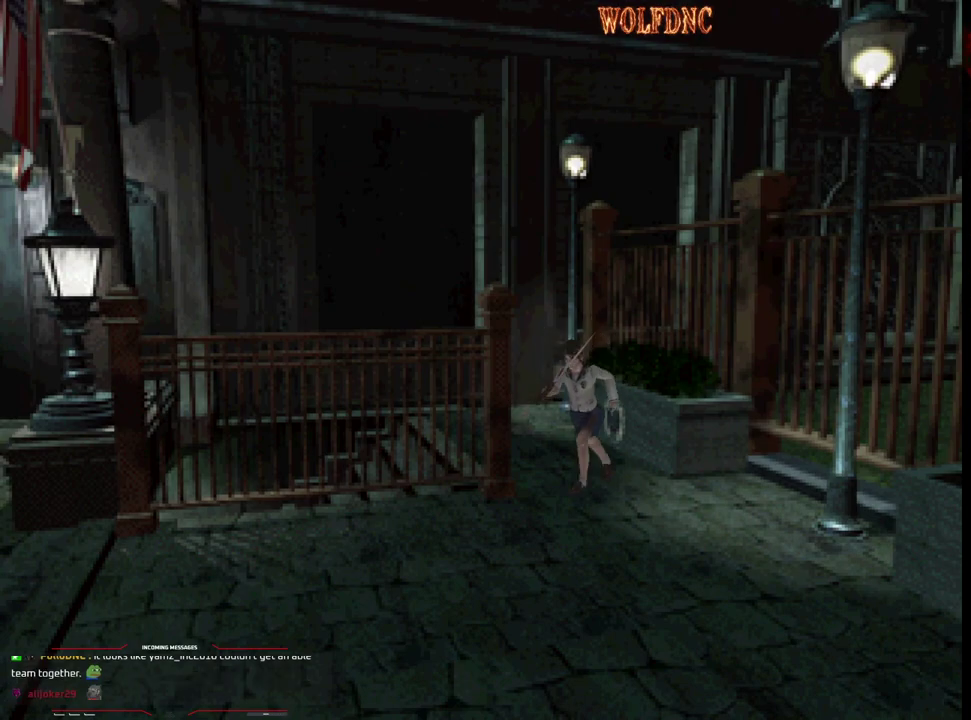
{"buttons": ["SQUARE", "DPAD_UP"], "events": [[183, "DPAD_RIGHT", "down"], [383, "DPAD_RIGHT", "up"]]}
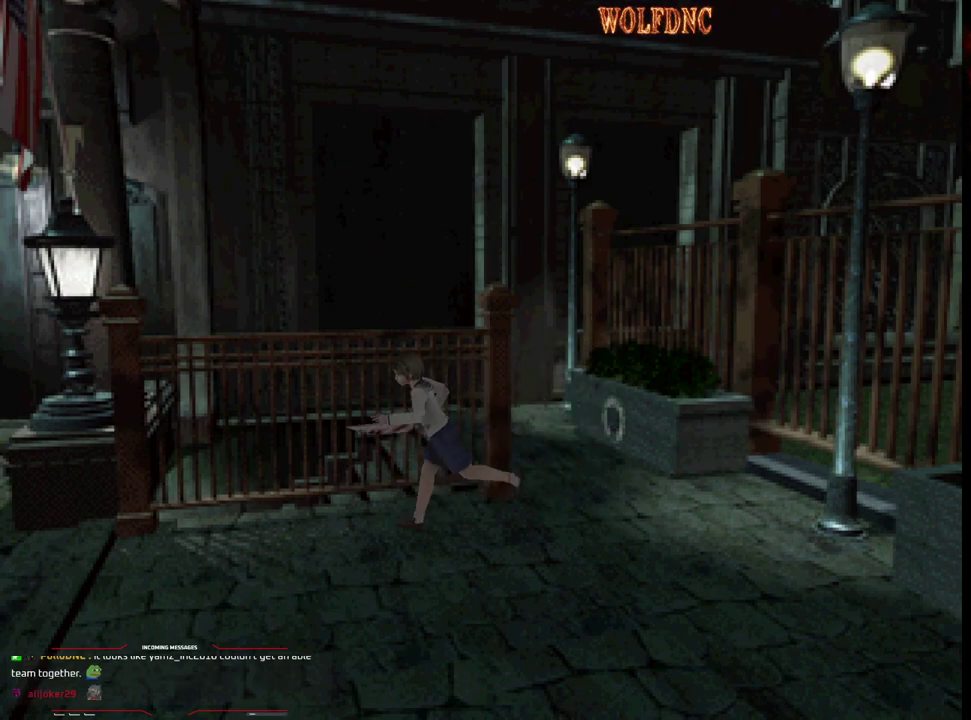
{"buttons": ["SQUARE", "DPAD_UP"], "events": []}
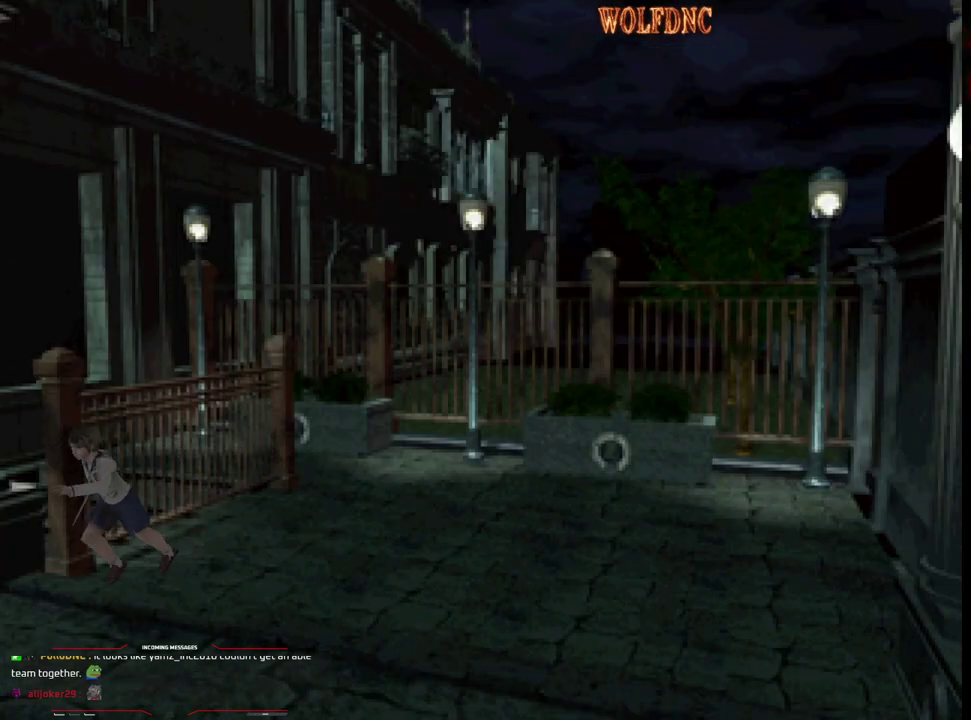
{"buttons": ["SQUARE", "DPAD_UP", "DPAD_RIGHT"], "events": [[217, "DPAD_RIGHT", "down"], [317, "DPAD_RIGHT", "up"], [417, "DPAD_RIGHT", "down"]]}
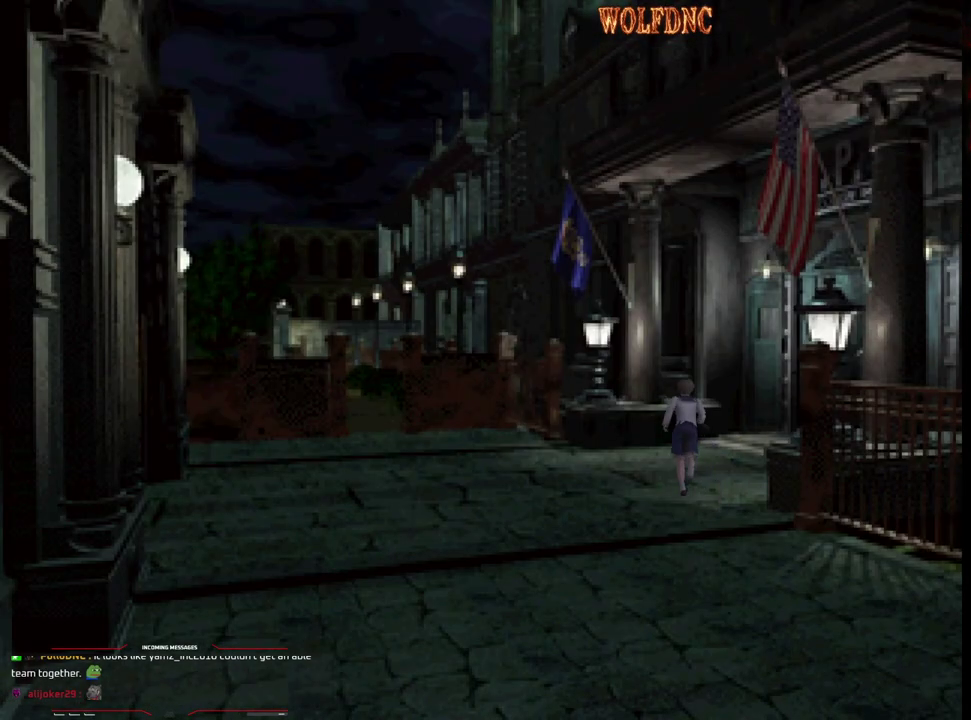
{"buttons": ["CROSS", "SQUARE", "DPAD_UP", "DPAD_RIGHT"], "events": [[233, "CROSS", "down"], [233, "DPAD_RIGHT", "up"], [417, "DPAD_RIGHT", "down"]]}